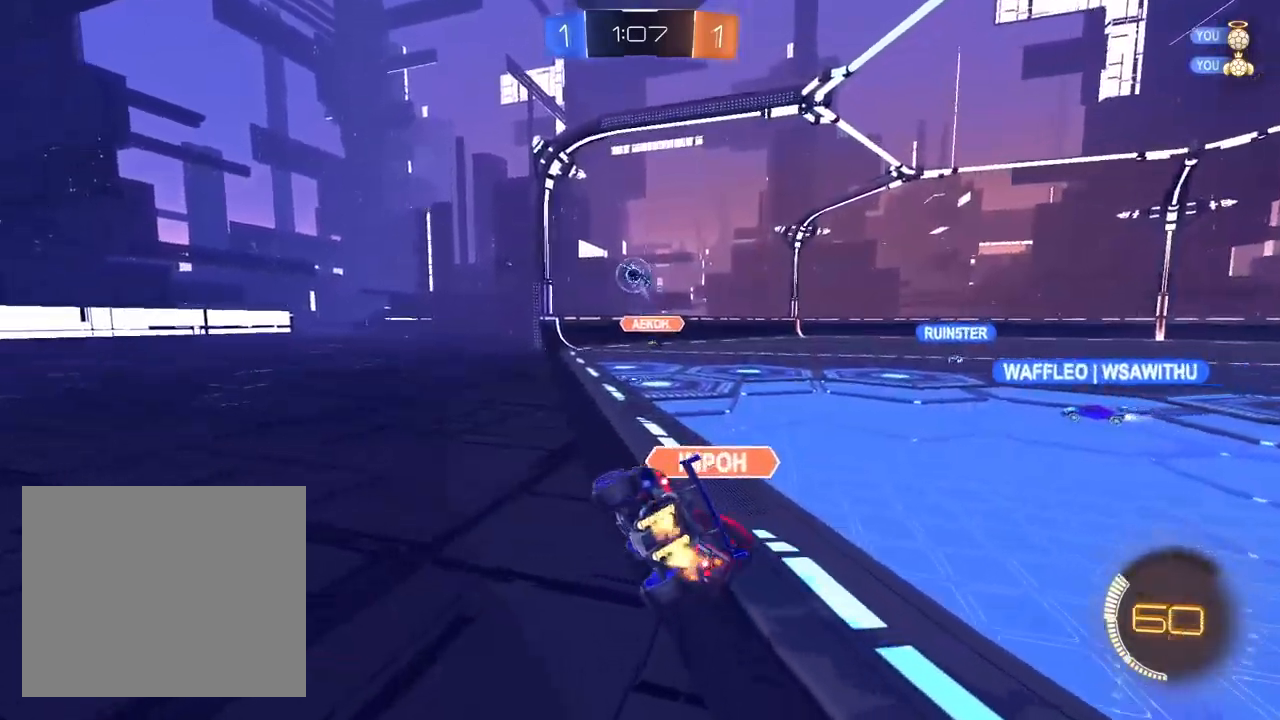
Gameplay with a controller (PlayStation layout); each line is a JSON object with the inputs held at the frame after it. "events" lists button and stick changes between this image and that frame as [ms after this image, input, new state], when the widget could be followed in between.
{"buttons": ["L2"], "left_stick": "down-left", "right_stick": "center", "events": [[17, "R2", "up"], [17, "left_stick", "center"], [67, "left_stick", "right"], [200, "left_stick", "down-left"]]}
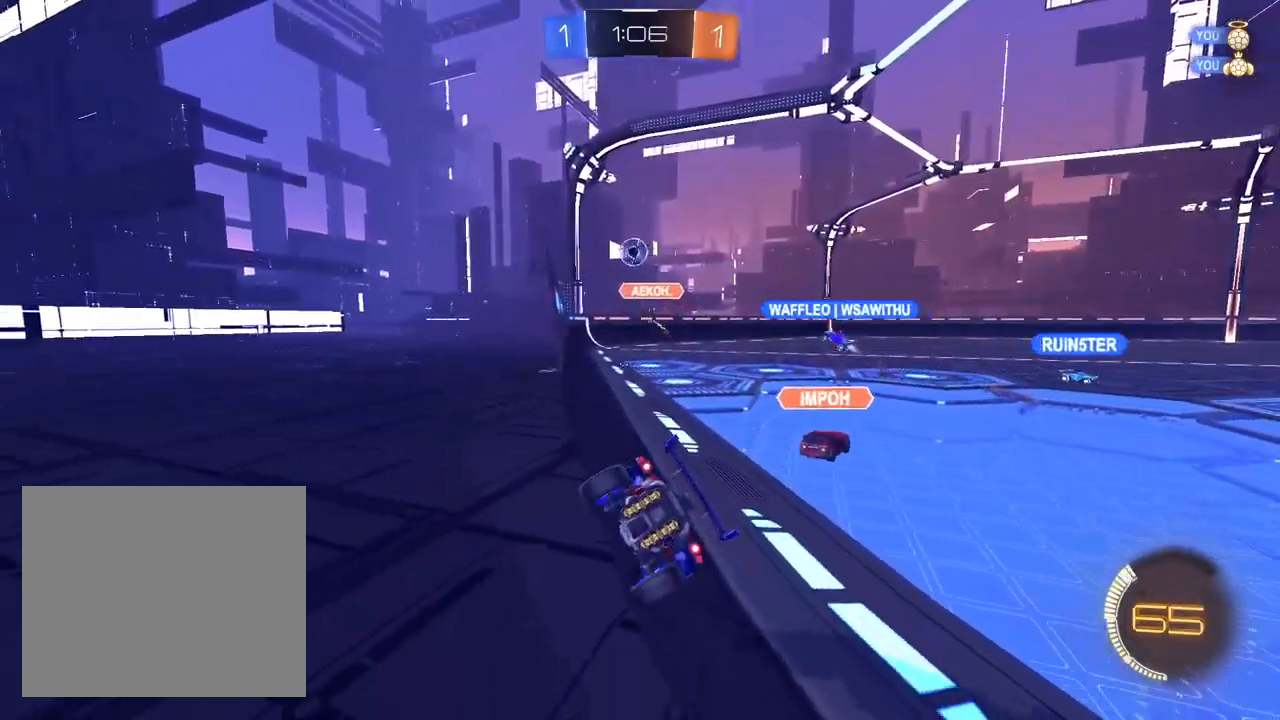
{"buttons": ["R2"], "left_stick": "center", "right_stick": "center", "events": [[67, "L2", "up"], [67, "R2", "down"], [67, "left_stick", "center"], [117, "left_stick", "up-right"], [333, "left_stick", "center"]]}
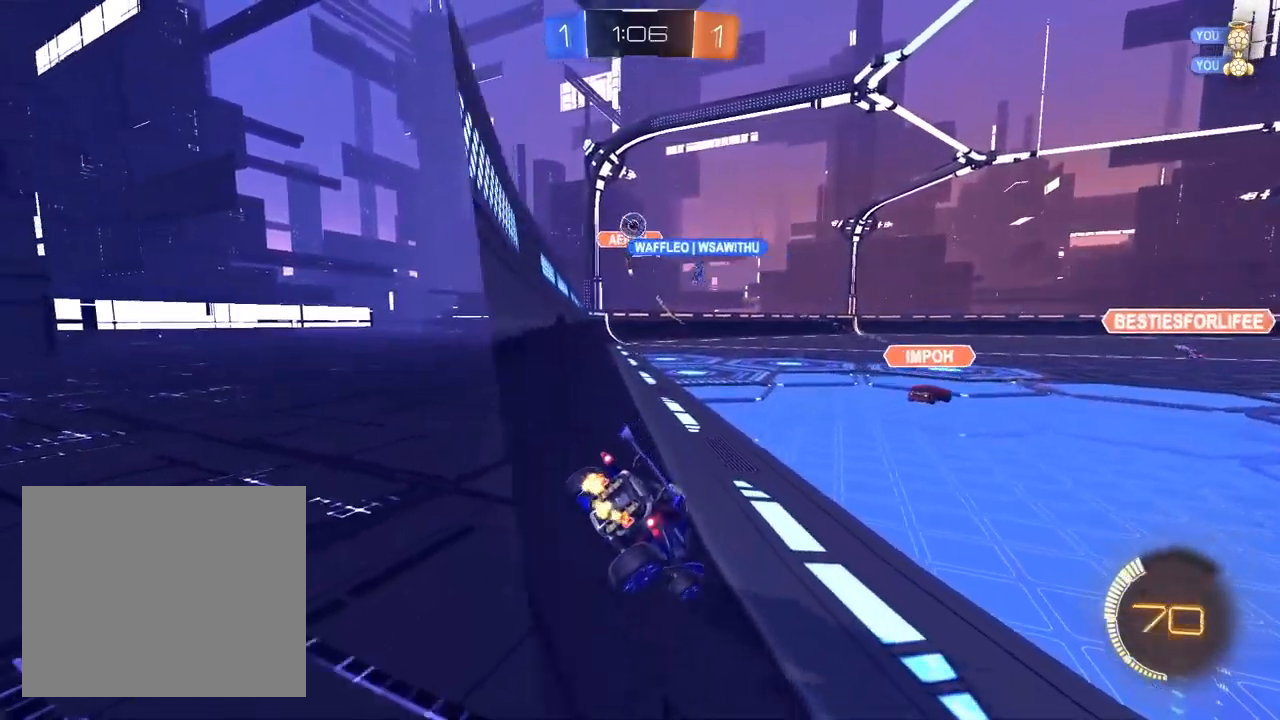
{"buttons": ["SQUARE", "R2"], "left_stick": "right", "right_stick": "center", "events": [[83, "left_stick", "up-right"], [167, "R2", "up"], [283, "R2", "down"], [400, "SQUARE", "down"], [483, "left_stick", "right"]]}
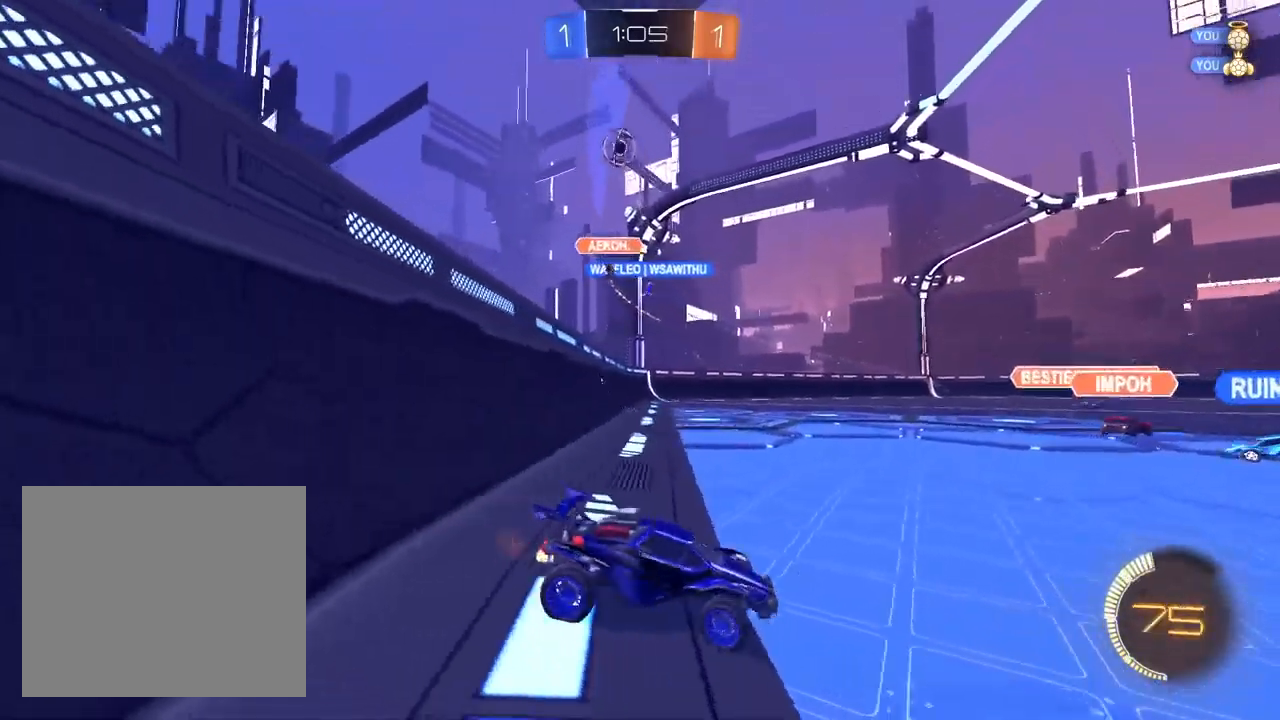
{"buttons": ["L1", "R2"], "left_stick": "right", "right_stick": "center", "events": [[50, "SQUARE", "up"], [300, "L1", "down"]]}
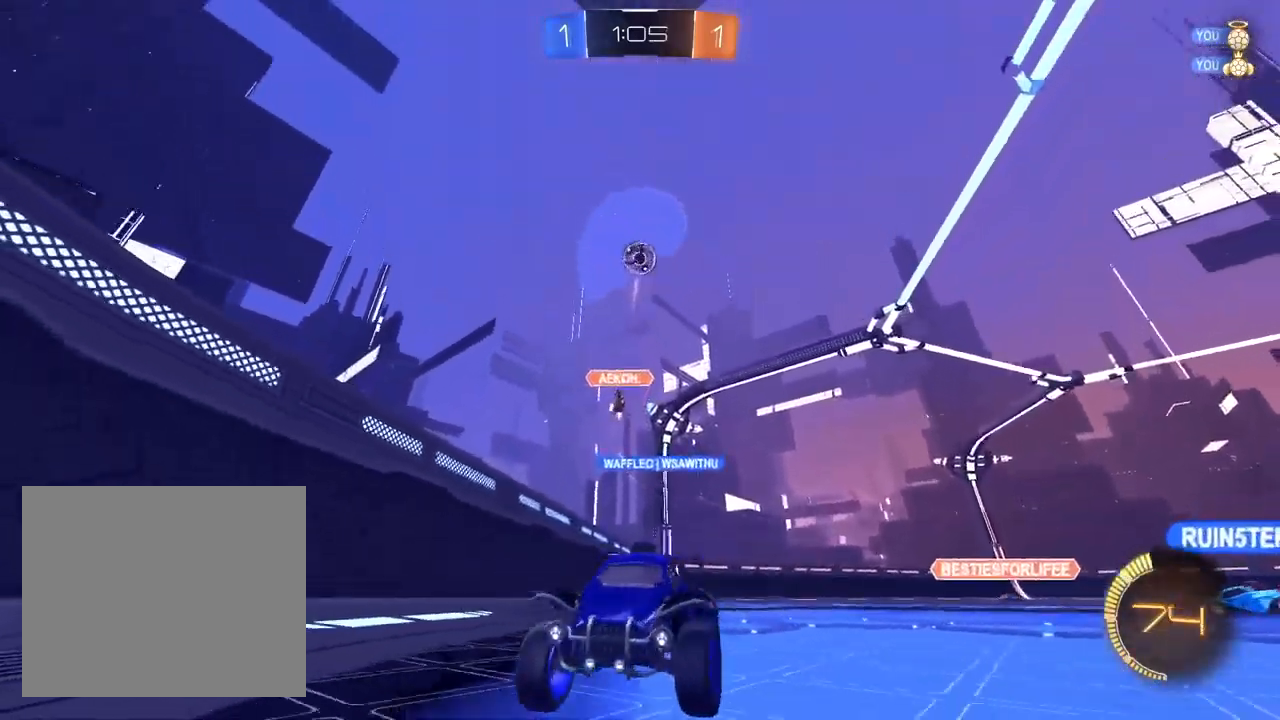
{"buttons": ["R2"], "left_stick": "center", "right_stick": "center", "events": [[83, "L1", "up"], [83, "left_stick", "center"], [217, "left_stick", "left"], [417, "left_stick", "center"]]}
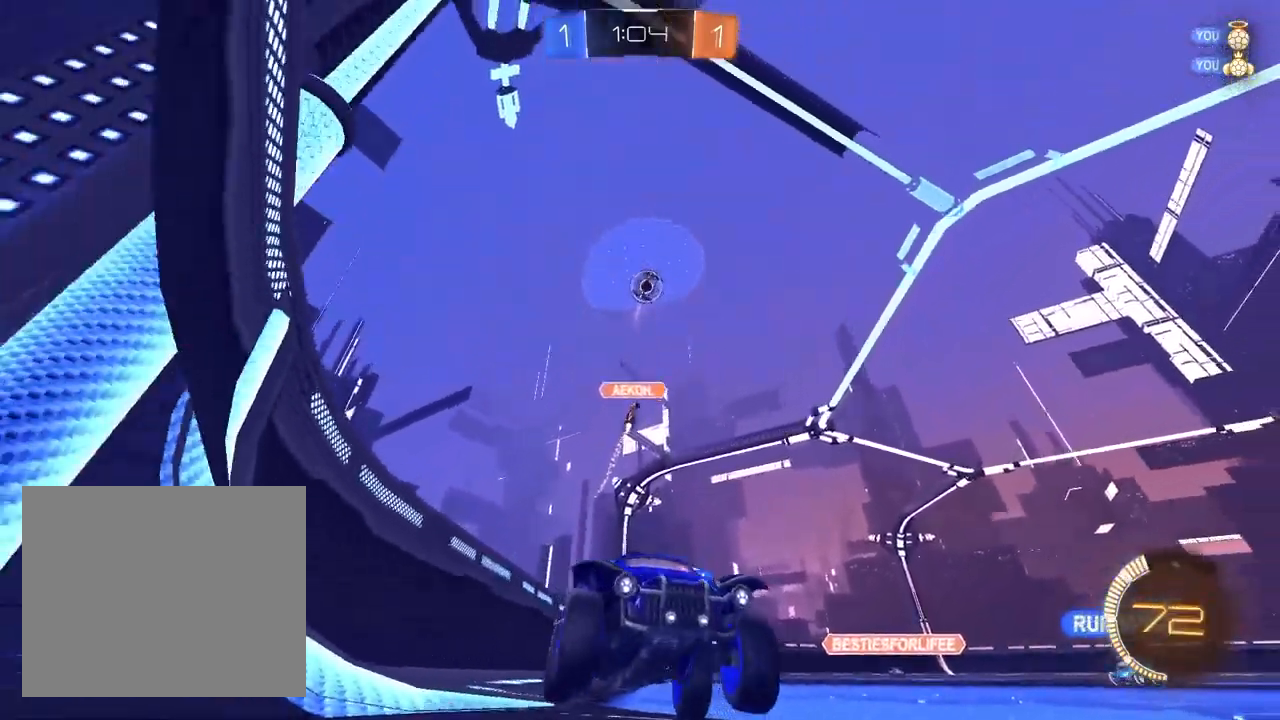
{"buttons": ["R2"], "left_stick": "center", "right_stick": "center", "events": [[33, "left_stick", "left"], [200, "left_stick", "center"], [383, "left_stick", "left"], [483, "left_stick", "center"]]}
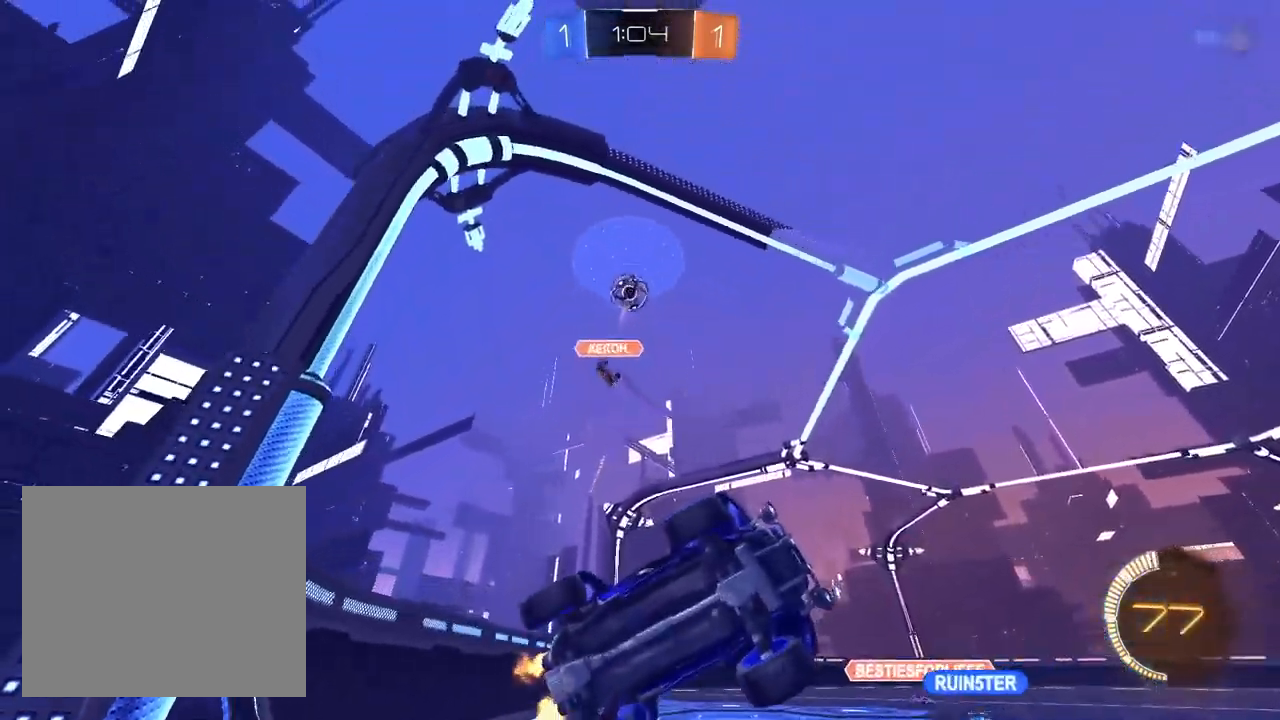
{"buttons": ["R2"], "left_stick": "right", "right_stick": "center", "events": [[33, "R2", "up"], [67, "L2", "down"], [150, "R2", "down"], [200, "L2", "up"], [250, "left_stick", "left"], [383, "left_stick", "right"]]}
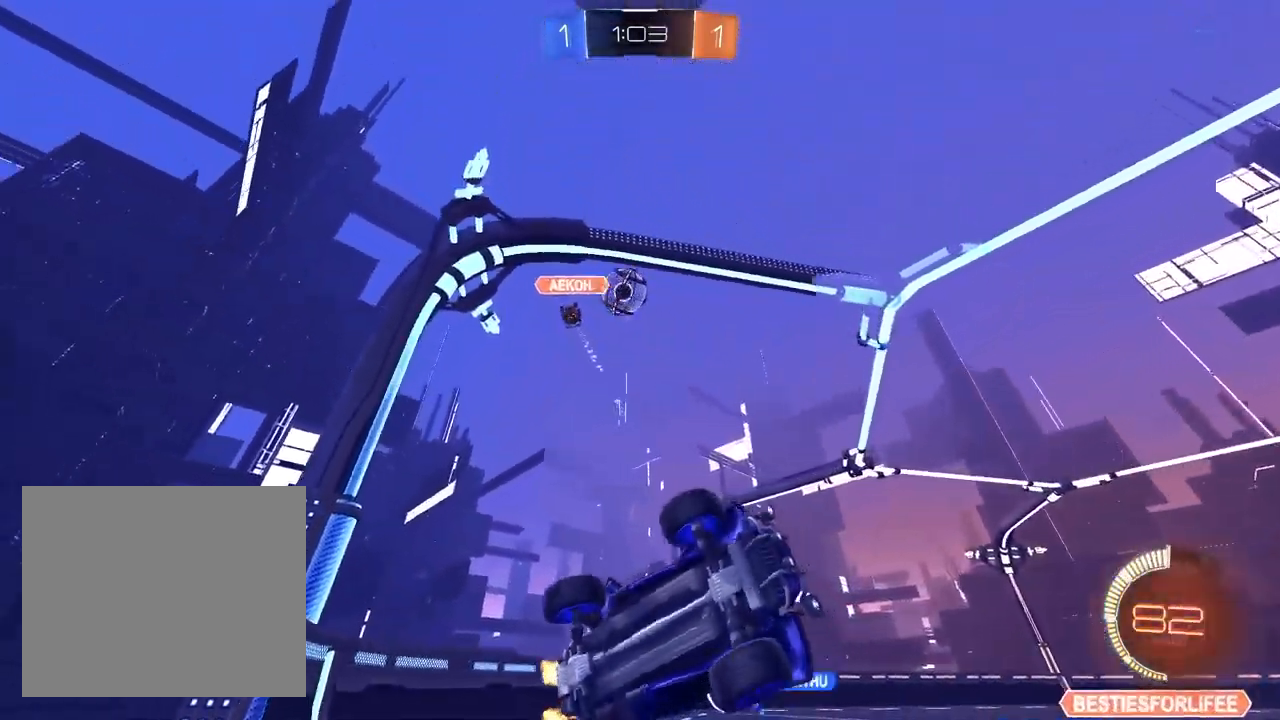
{"buttons": ["CROSS", "R2"], "left_stick": "down-right", "right_stick": "center", "events": [[83, "R2", "up"], [117, "L2", "down"], [233, "R2", "down"], [333, "L2", "up"], [450, "CROSS", "down"], [483, "left_stick", "down-right"]]}
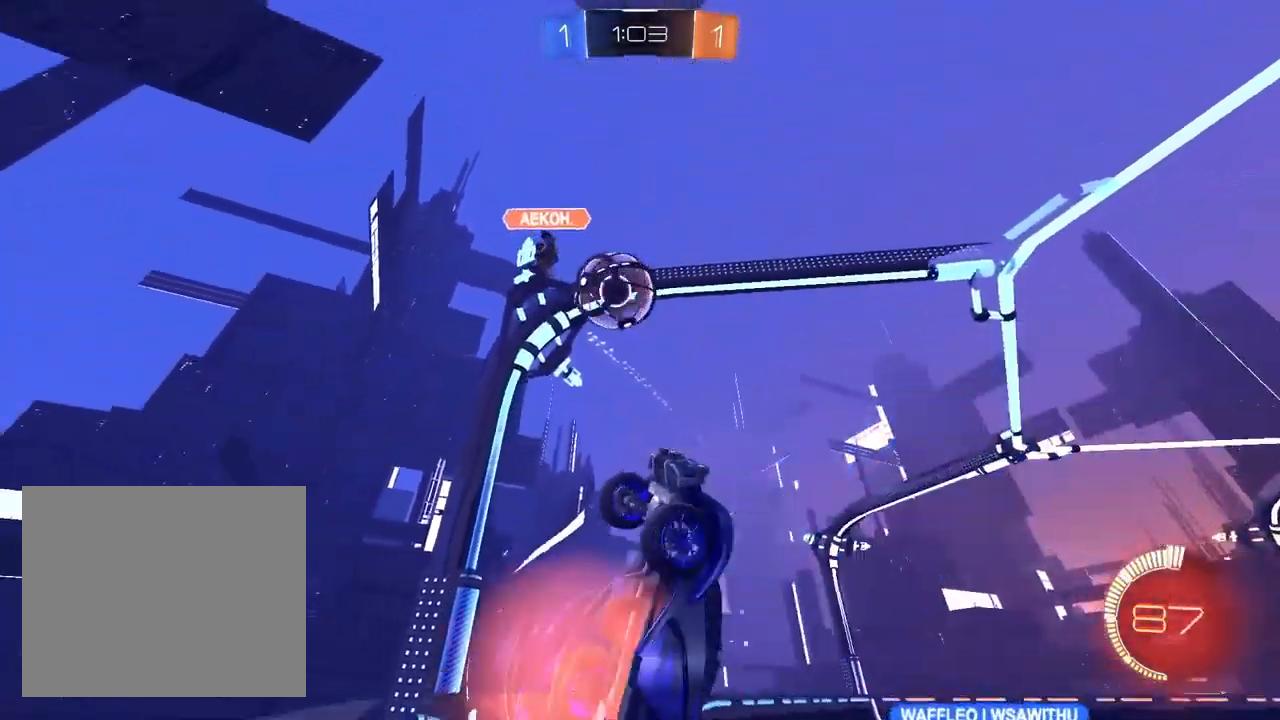
{"buttons": ["L1", "R2"], "left_stick": "up-right", "right_stick": "center", "events": [[17, "left_stick", "down"], [33, "R1", "down"], [100, "left_stick", "down-left"], [133, "CROSS", "up"], [317, "R1", "up"], [367, "L1", "down"], [417, "CROSS", "down"], [417, "left_stick", "up-right"], [500, "CROSS", "up"]]}
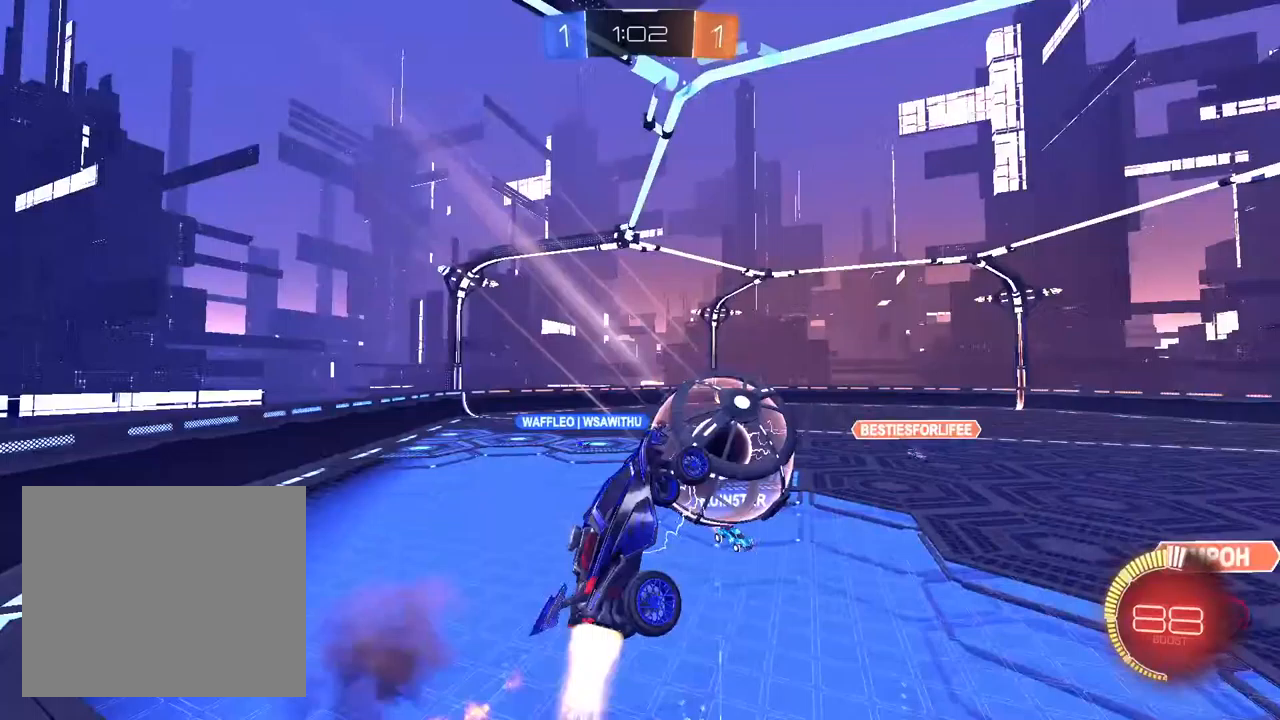
{"buttons": [], "left_stick": "center", "right_stick": "center", "events": [[50, "L1", "up"], [183, "left_stick", "center"], [433, "R2", "up"]]}
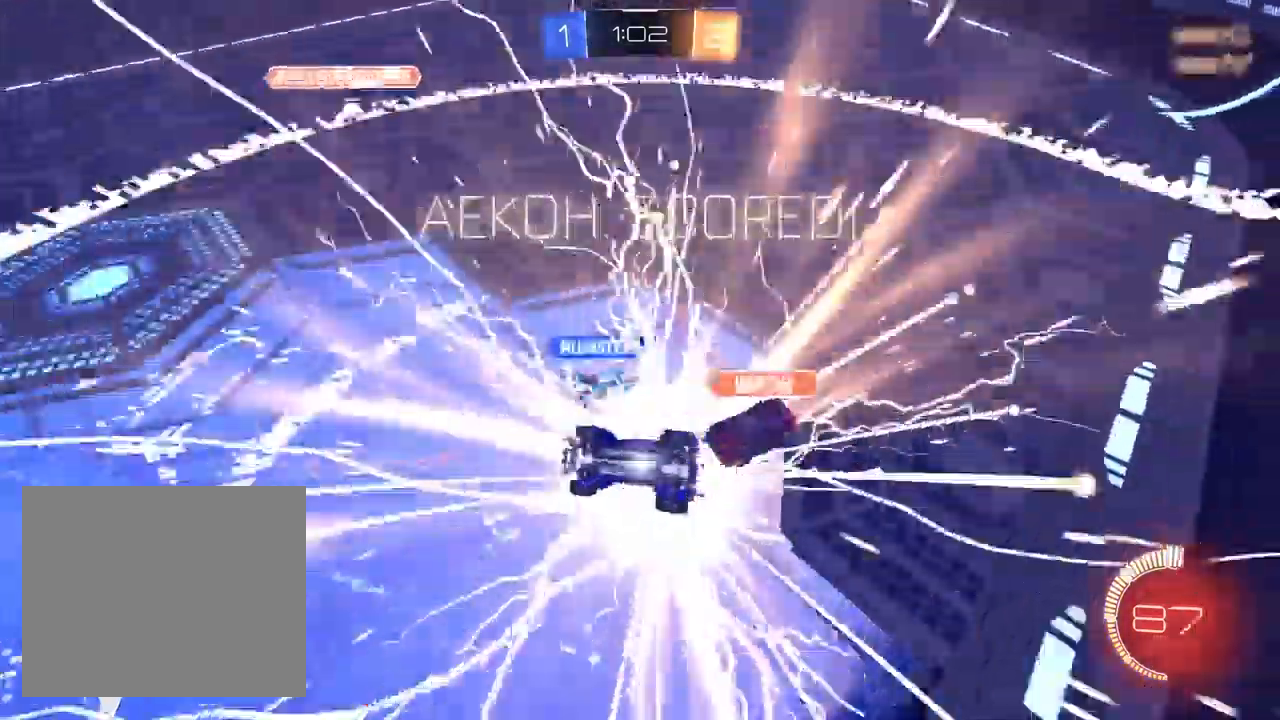
{"buttons": [], "left_stick": "left", "right_stick": "center", "events": [[167, "TRIANGLE", "down"], [250, "TRIANGLE", "up"], [317, "TRIANGLE", "down"], [367, "left_stick", "left"], [417, "TRIANGLE", "up"]]}
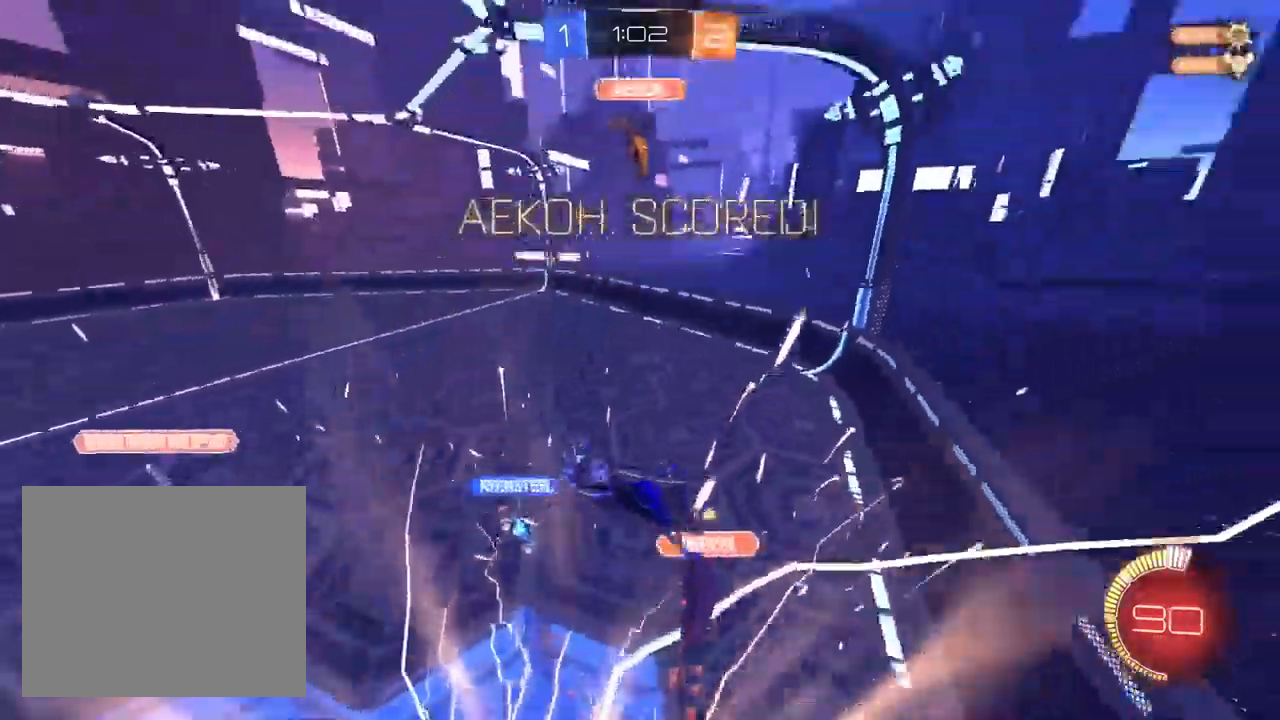
{"buttons": ["SQUARE", "L1", "R2"], "left_stick": "down-left", "right_stick": "center", "events": [[67, "L1", "down"], [200, "R2", "down"], [367, "SQUARE", "down"], [467, "left_stick", "down-left"]]}
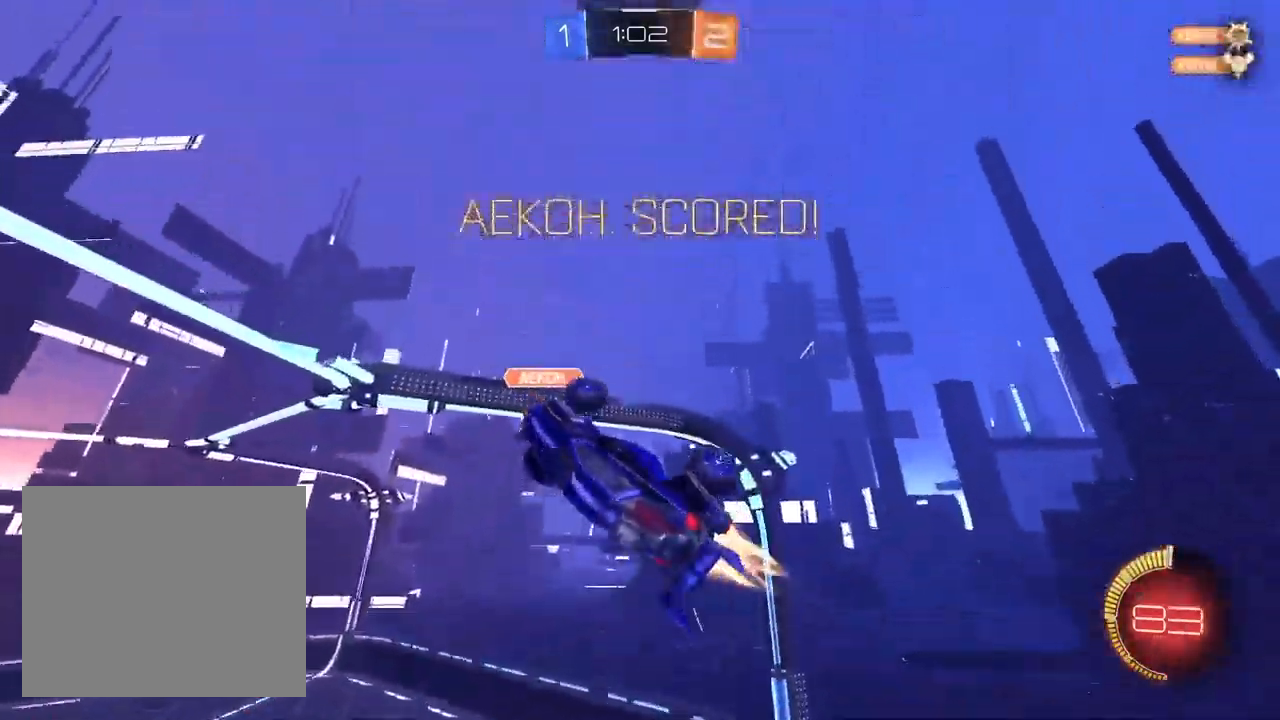
{"buttons": ["CROSS", "SQUARE", "L1", "R2"], "left_stick": "left", "right_stick": "center", "events": [[183, "left_stick", "down-right"], [333, "left_stick", "center"], [417, "left_stick", "left"], [433, "CROSS", "down"]]}
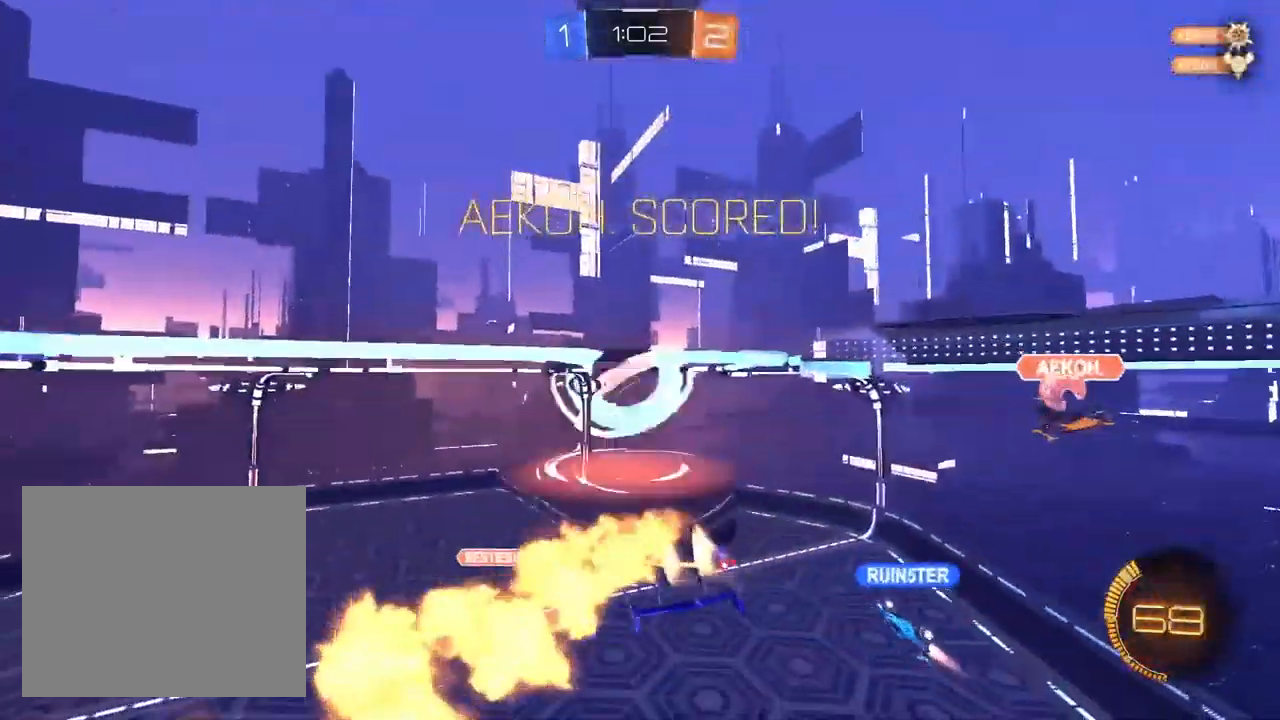
{"buttons": ["CROSS", "L1", "R1"], "left_stick": "down", "right_stick": "center", "events": [[67, "left_stick", "center"], [117, "SQUARE", "up"], [167, "left_stick", "up-right"], [300, "R1", "down"], [333, "left_stick", "down"], [383, "R2", "up"]]}
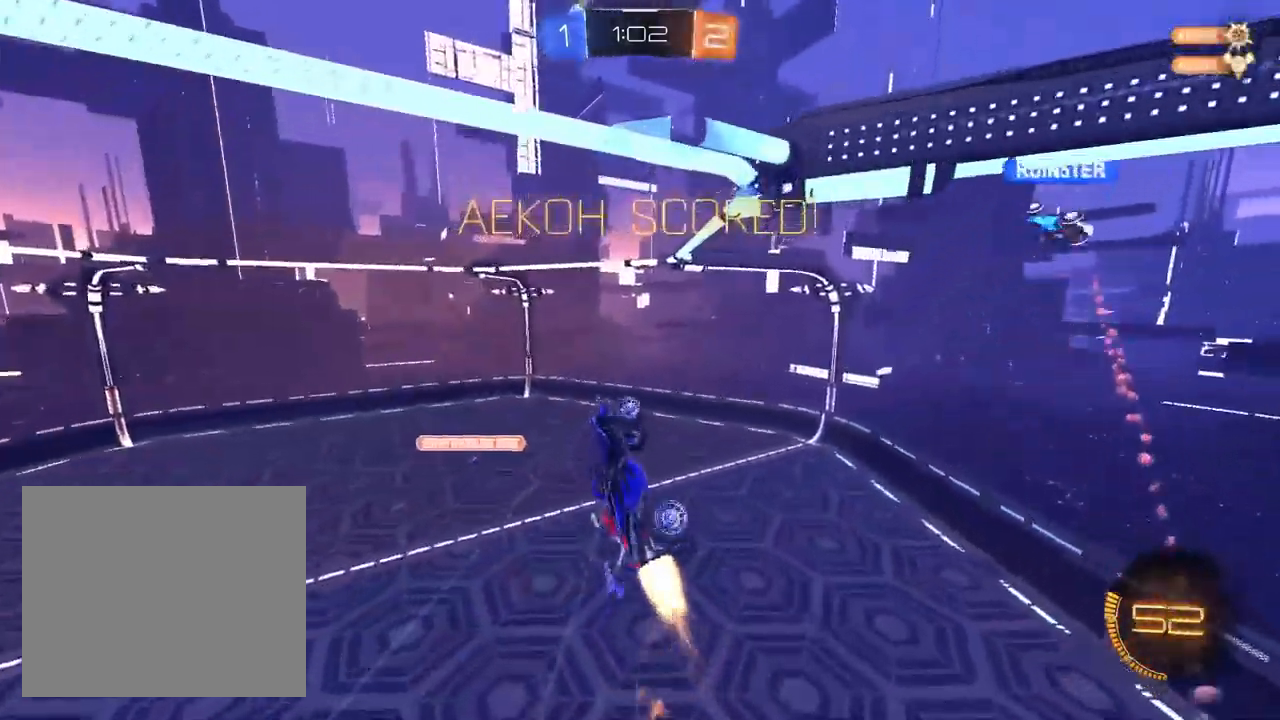
{"buttons": ["CROSS", "L1", "R1"], "left_stick": "up-left", "right_stick": "center", "events": [[167, "left_stick", "down-left"], [483, "left_stick", "up-left"]]}
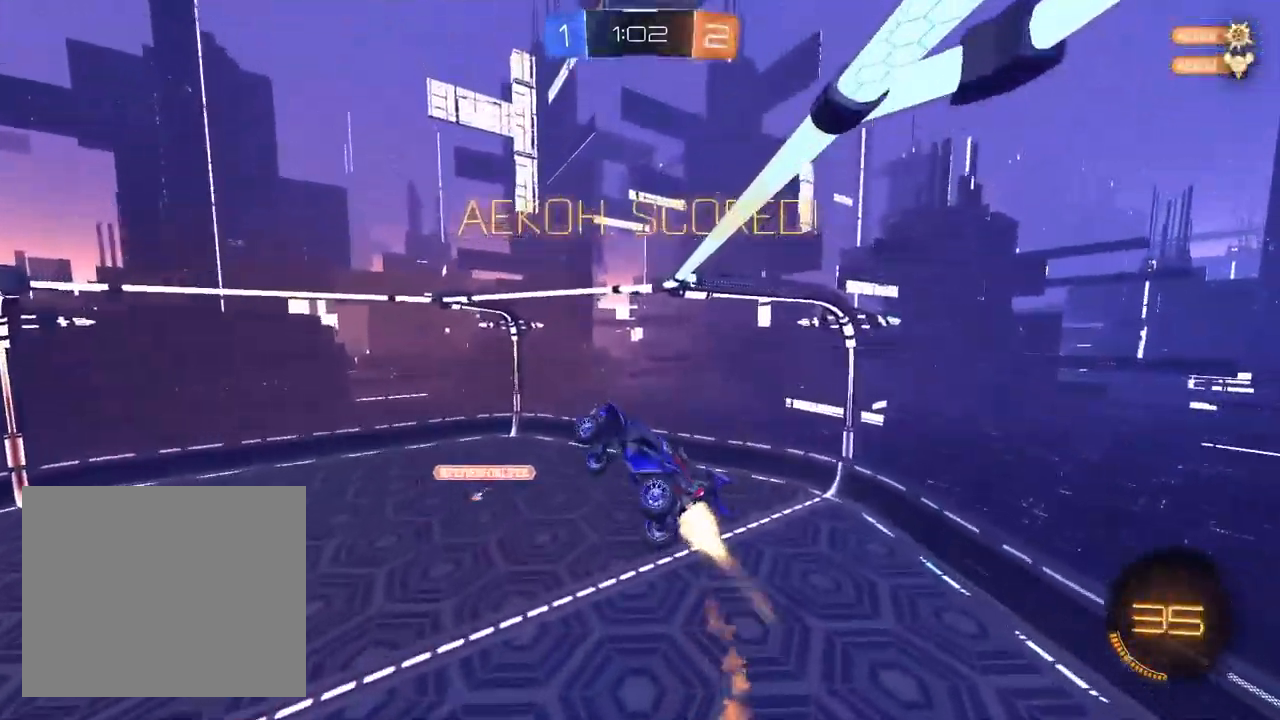
{"buttons": ["CROSS", "CIRCLE", "L1", "R1"], "left_stick": "up-left", "right_stick": "center", "events": [[50, "L1", "up"], [167, "L1", "down"], [467, "CIRCLE", "down"]]}
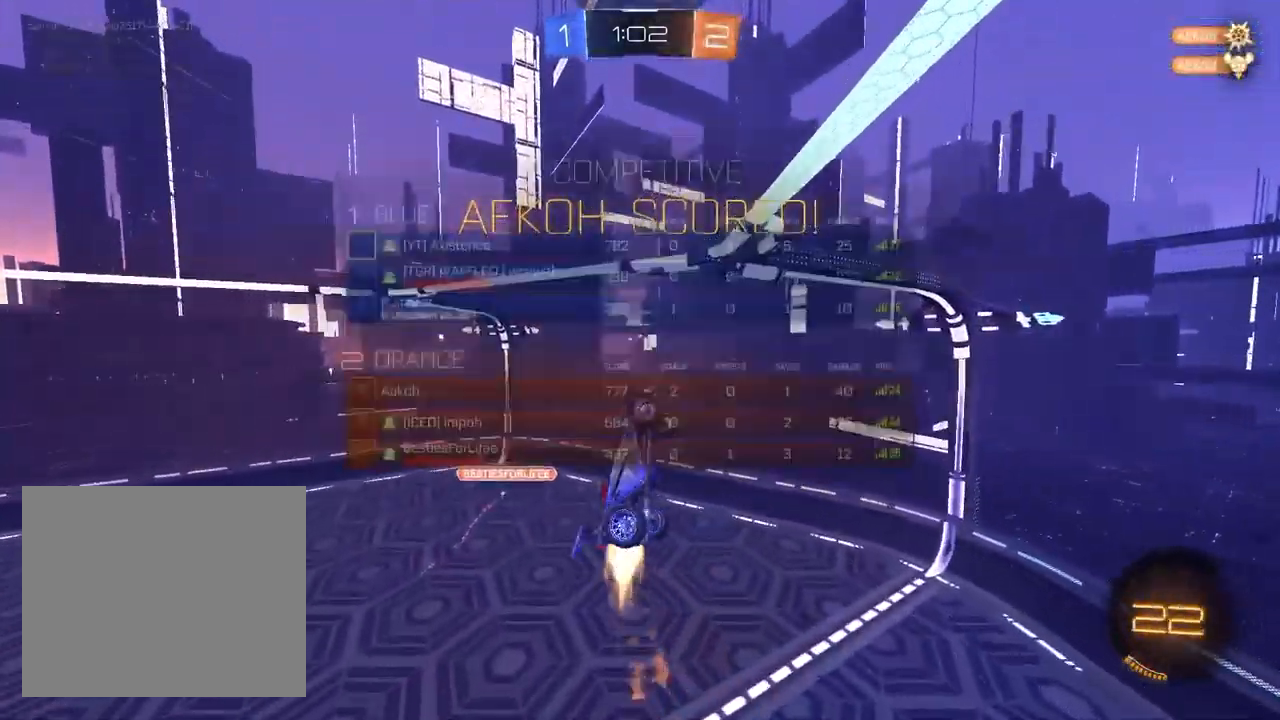
{"buttons": ["CROSS", "CIRCLE"], "left_stick": "center", "right_stick": "center", "events": [[33, "left_stick", "center"], [167, "CROSS", "up"], [200, "L1", "up"], [200, "R1", "up"], [267, "CROSS", "down"], [367, "CROSS", "up"], [450, "CROSS", "down"]]}
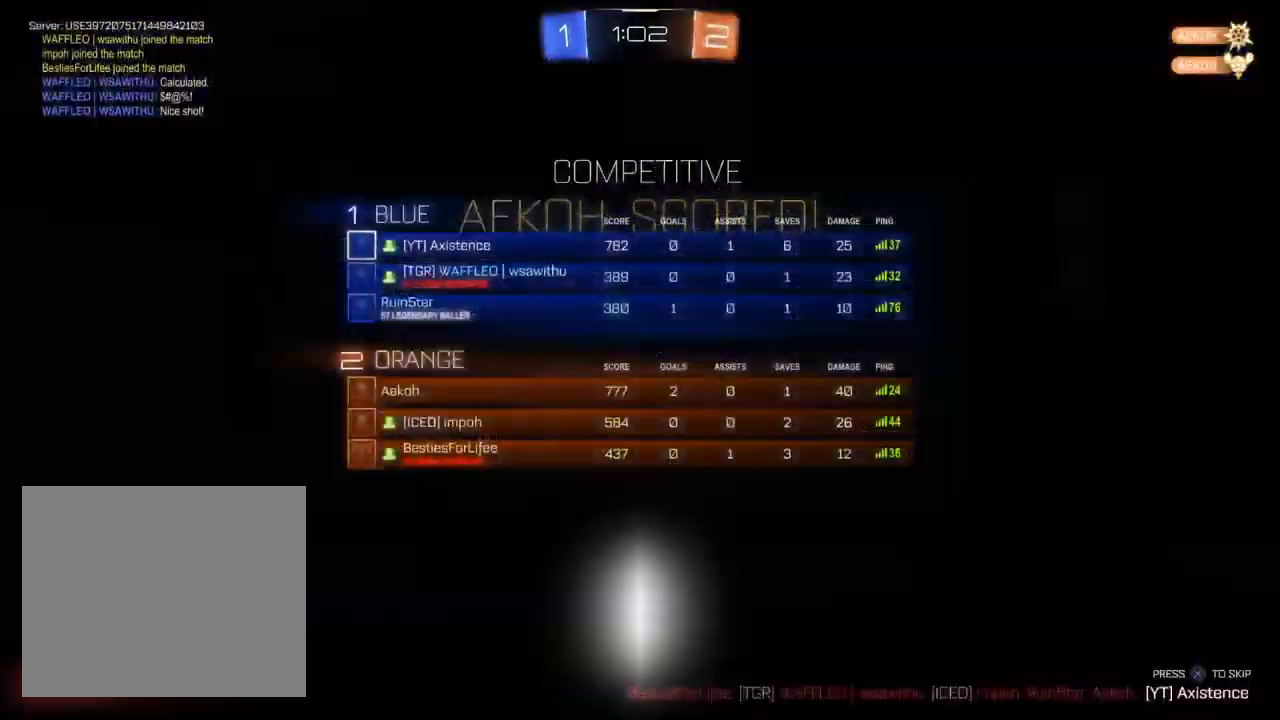
{"buttons": ["CROSS", "CIRCLE"], "left_stick": "center", "right_stick": "center", "events": [[50, "CROSS", "up"], [133, "CROSS", "down"], [233, "CROSS", "up"], [300, "CROSS", "down"], [417, "CROSS", "up"], [483, "CROSS", "down"]]}
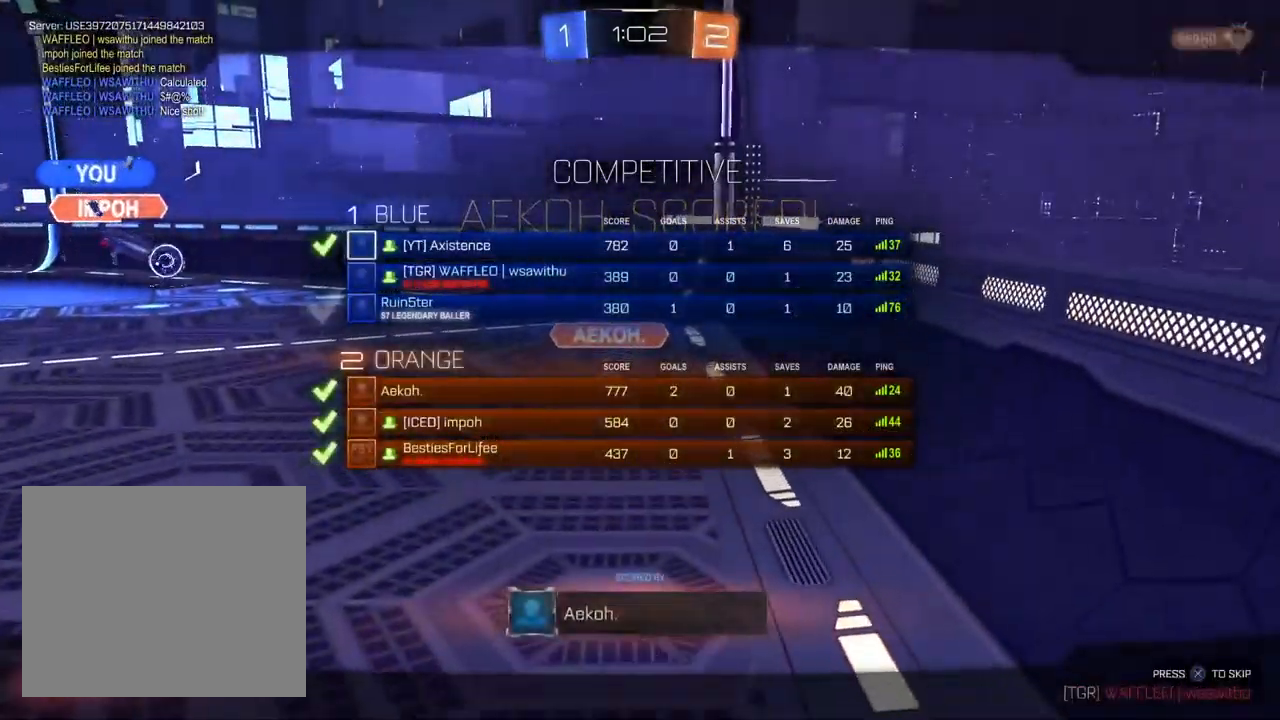
{"buttons": ["CROSS"], "left_stick": "center", "right_stick": "center", "events": [[83, "CROSS", "up"], [233, "CROSS", "down"], [383, "CROSS", "up"], [400, "CIRCLE", "up"], [500, "CROSS", "down"]]}
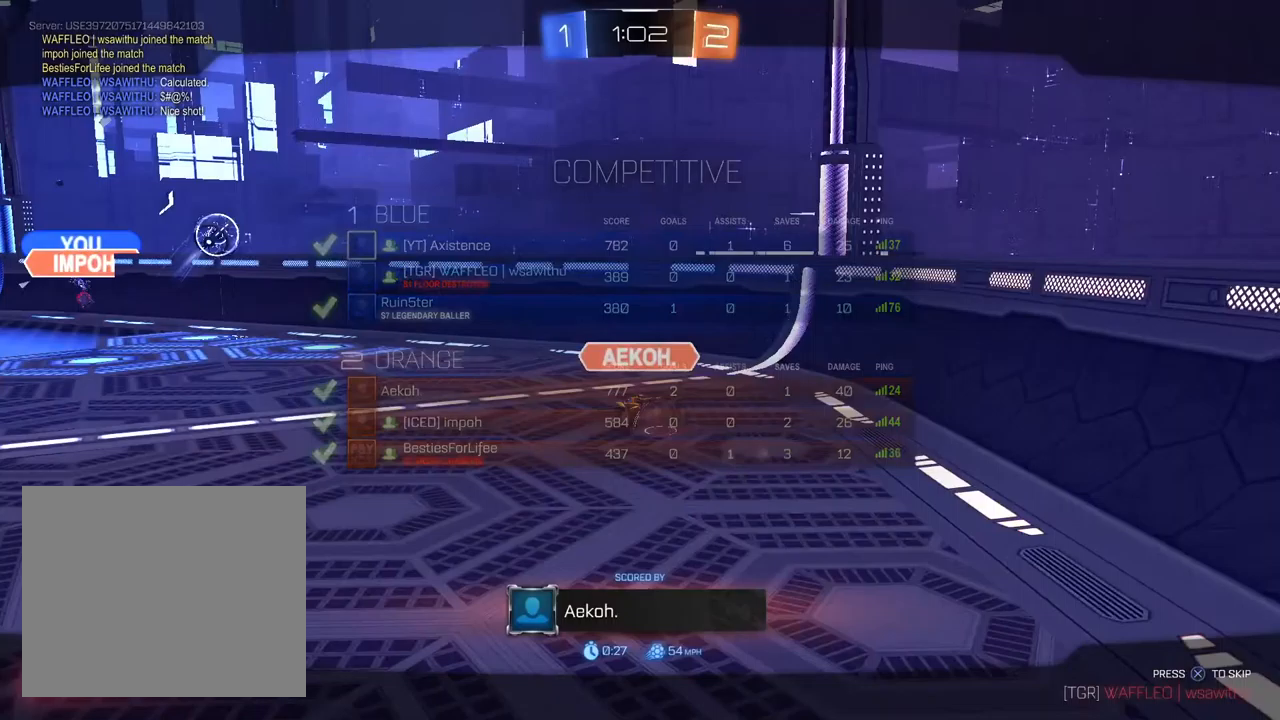
{"buttons": [], "left_stick": "center", "right_stick": "center", "events": [[17, "CIRCLE", "down"], [117, "CROSS", "up"], [133, "CIRCLE", "up"]]}
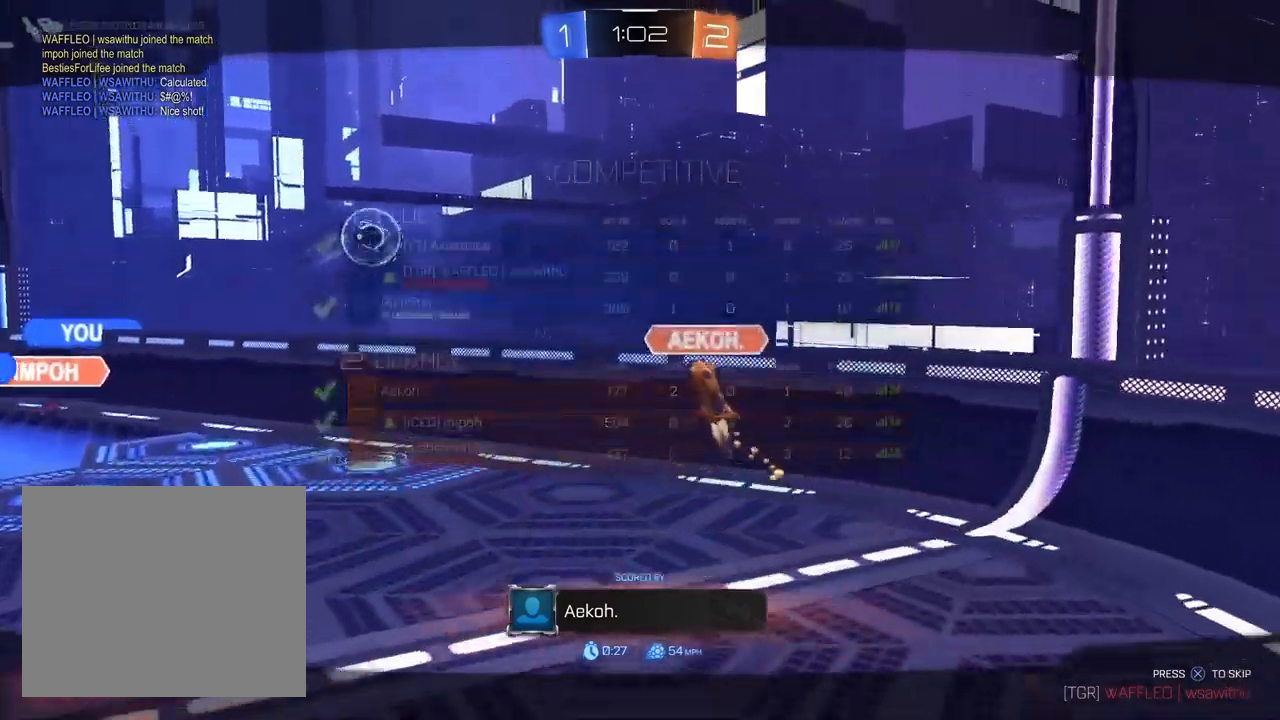
{"buttons": [], "left_stick": "center", "right_stick": "center", "events": []}
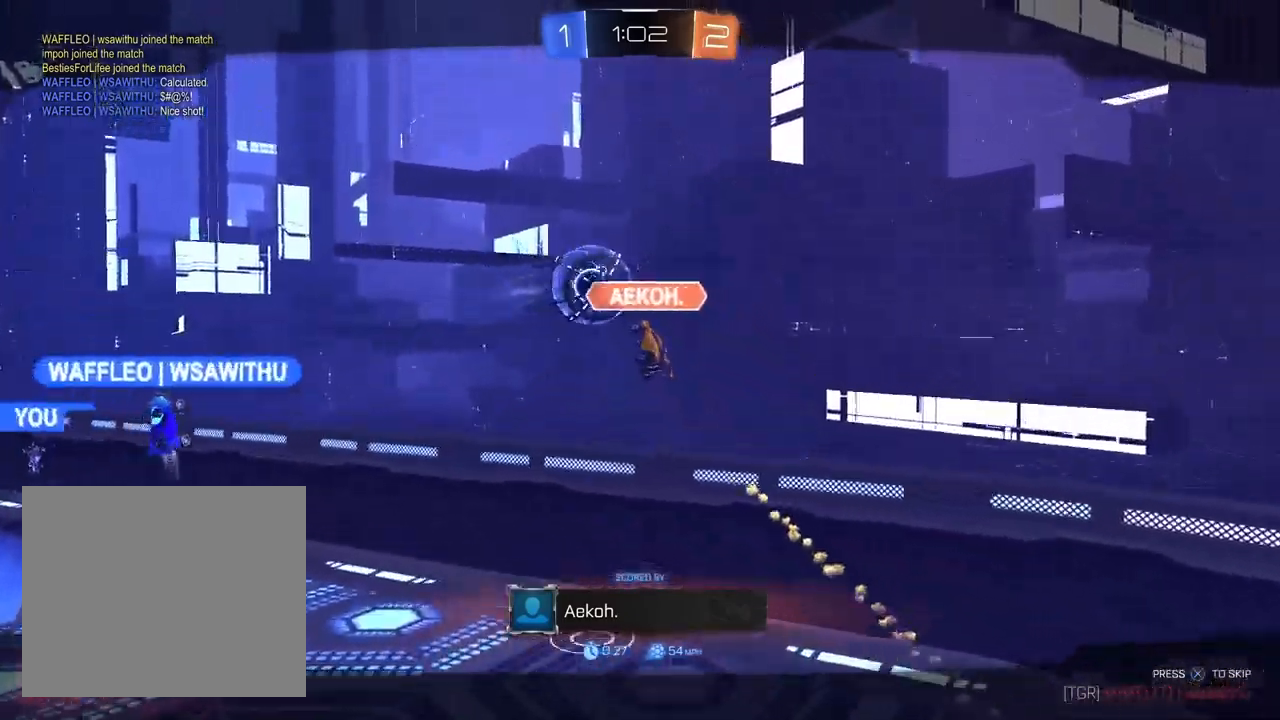
{"buttons": [], "left_stick": "center", "right_stick": "center", "events": []}
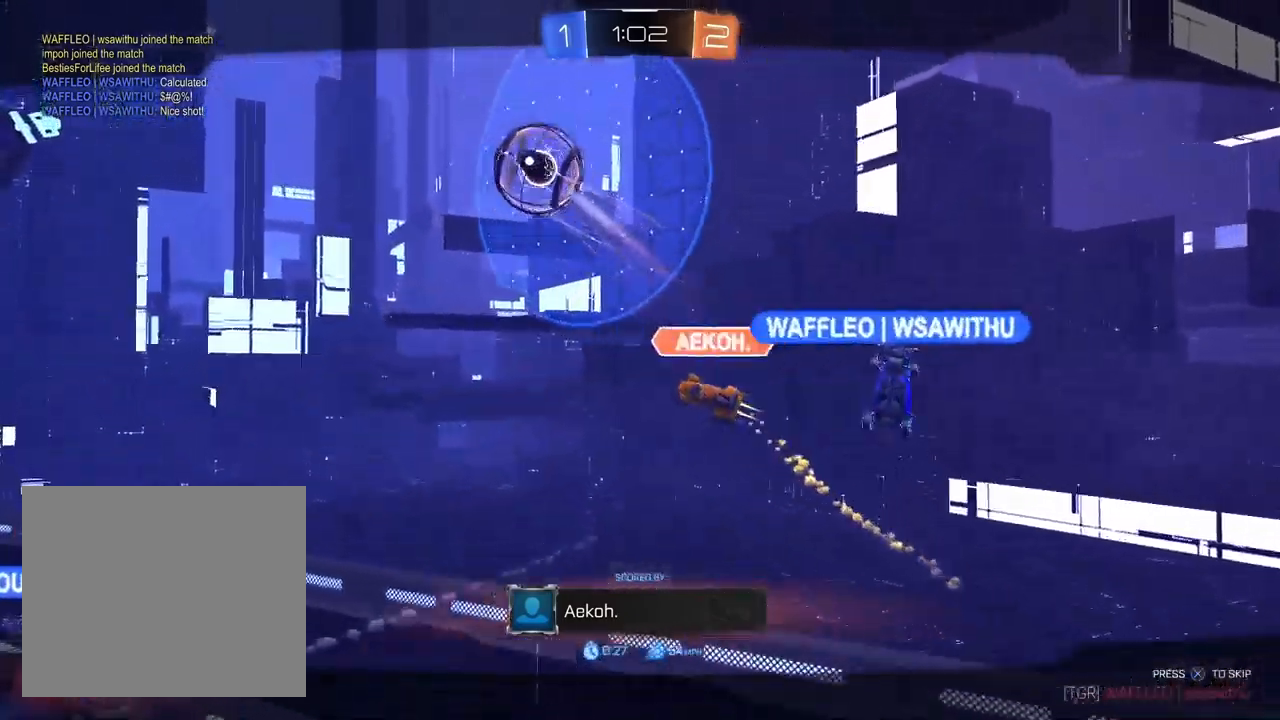
{"buttons": [], "left_stick": "center", "right_stick": "center", "events": []}
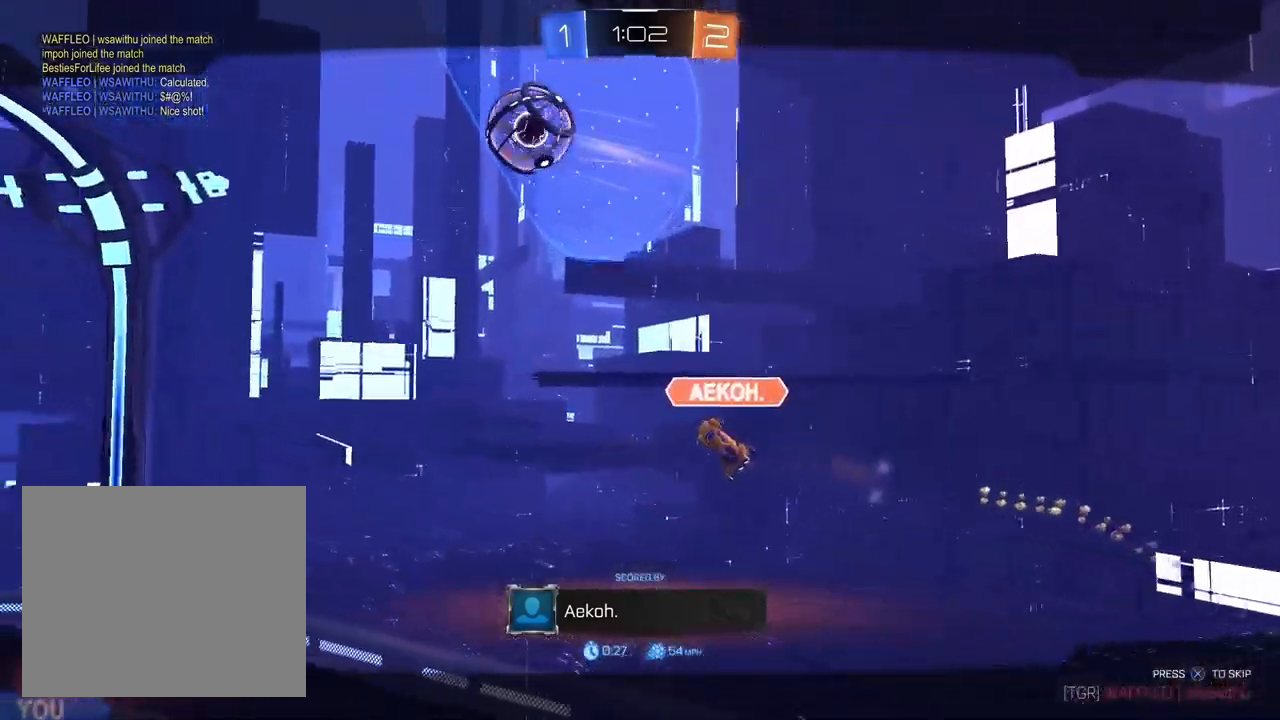
{"buttons": [], "left_stick": "center", "right_stick": "center", "events": []}
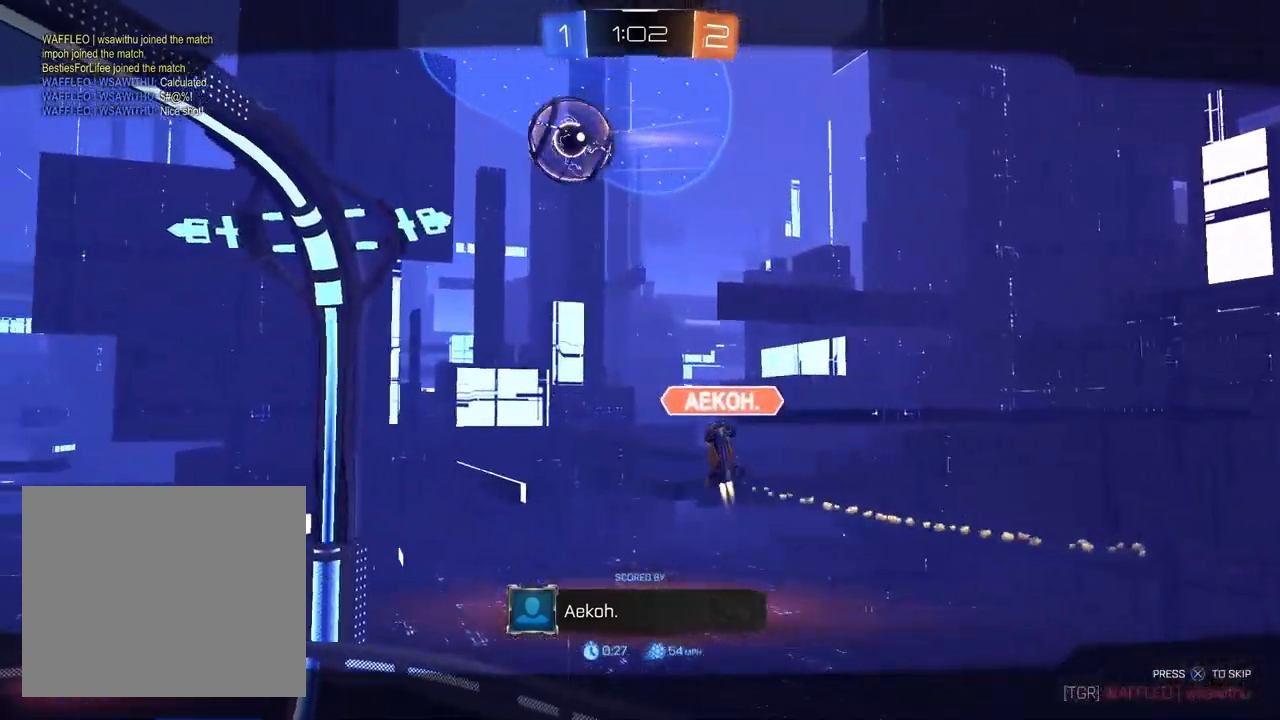
{"buttons": [], "left_stick": "center", "right_stick": "up-left", "events": [[233, "right_stick", "up-left"]]}
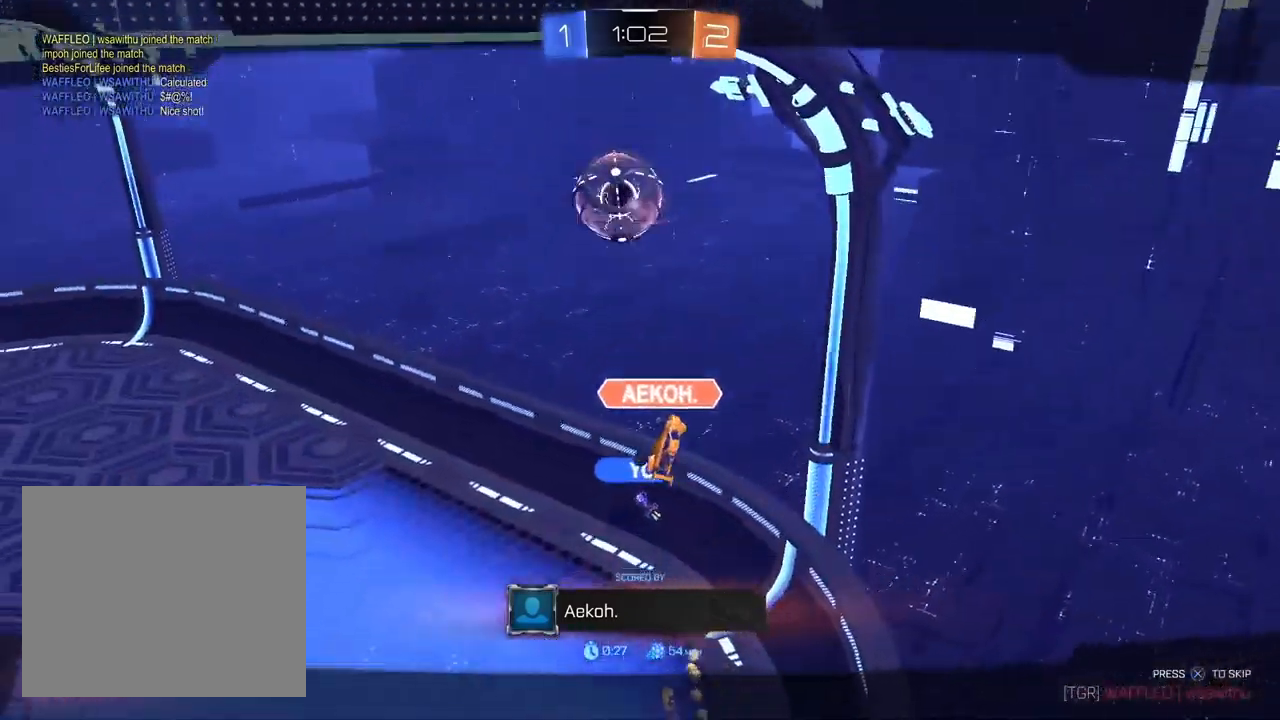
{"buttons": [], "left_stick": "center", "right_stick": "up-left", "events": []}
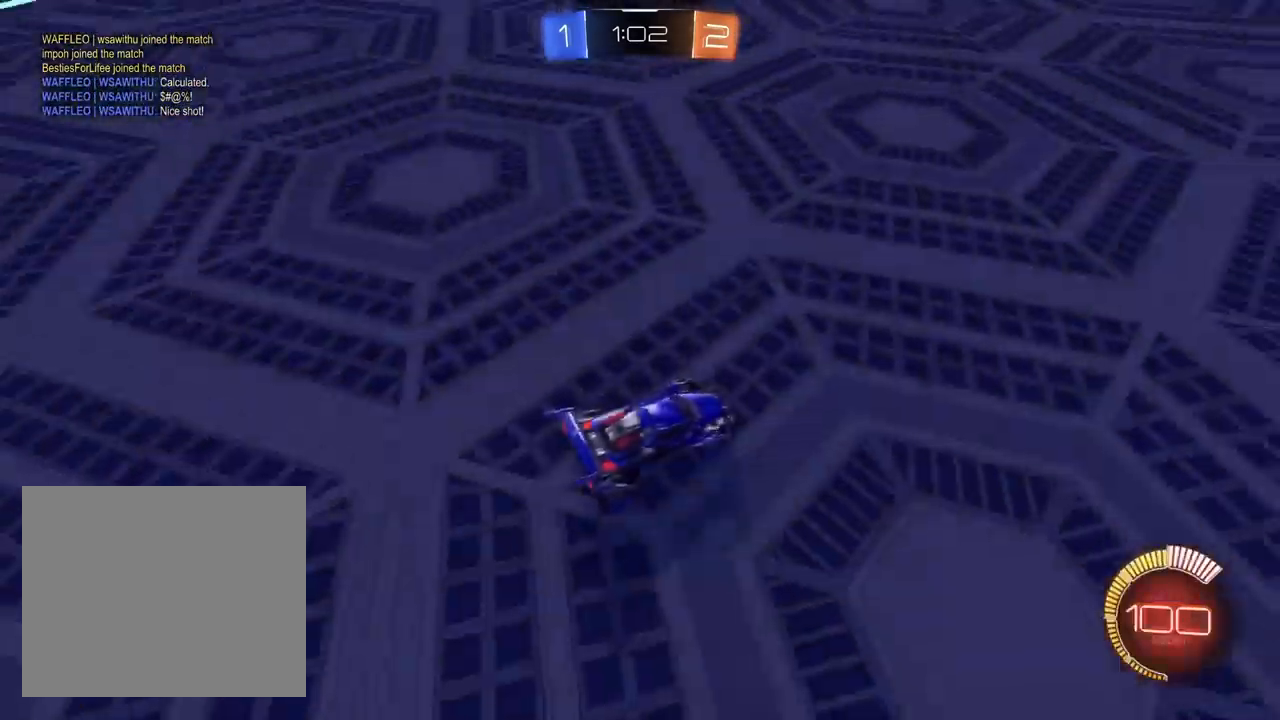
{"buttons": ["CIRCLE"], "left_stick": "center", "right_stick": "center", "events": [[17, "right_stick", "center"], [500, "CIRCLE", "down"]]}
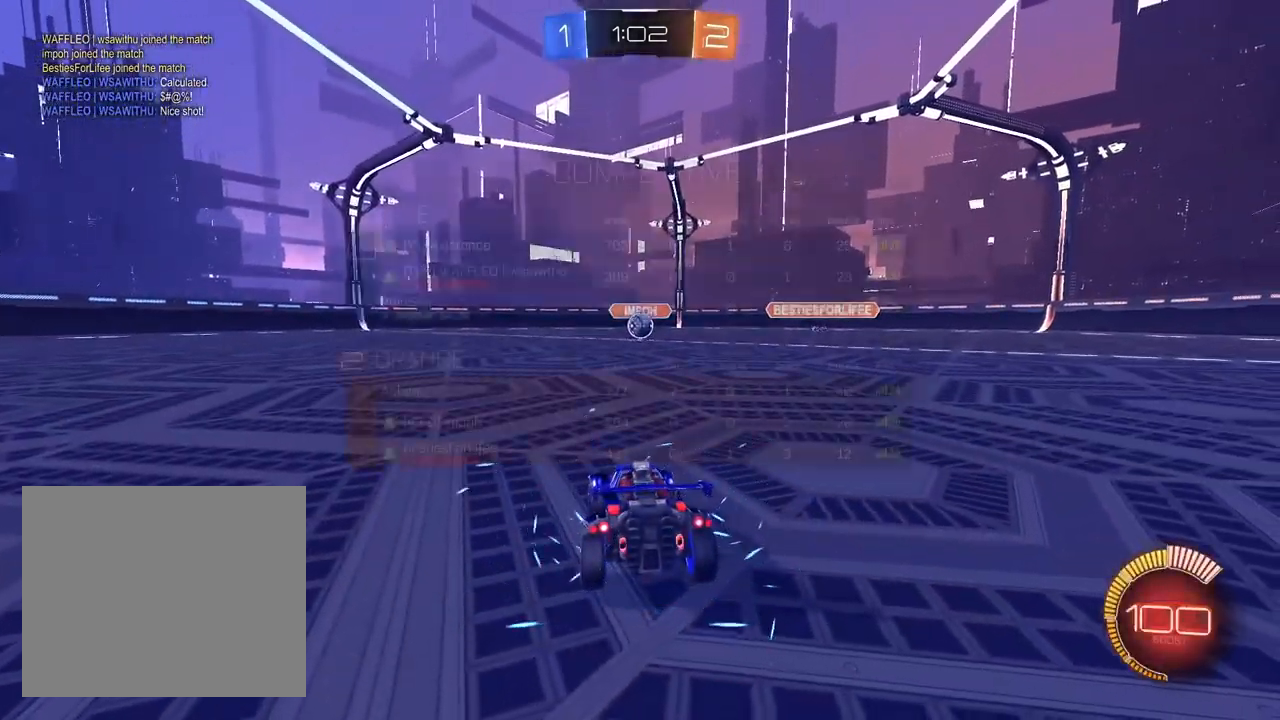
{"buttons": ["CIRCLE", "R2"], "left_stick": "center", "right_stick": "center", "events": [[400, "R2", "down"]]}
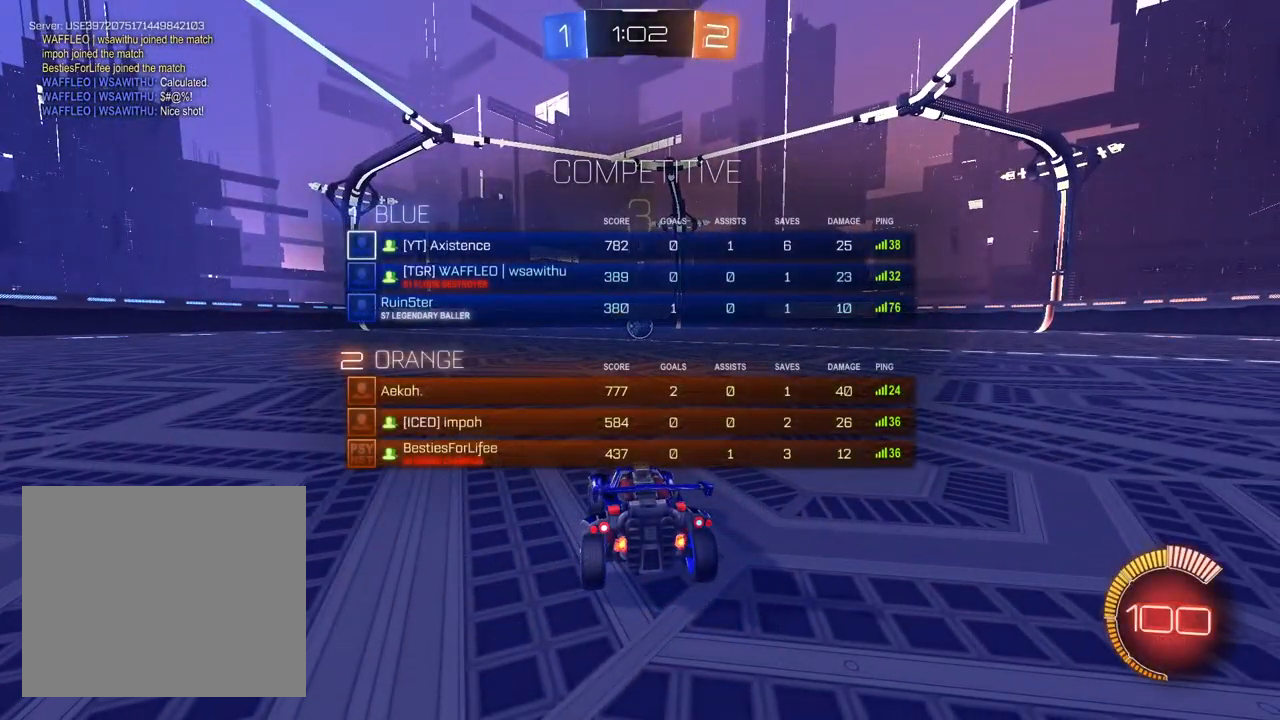
{"buttons": ["CIRCLE", "R2"], "left_stick": "center", "right_stick": "center", "events": [[167, "TRIANGLE", "down"], [283, "TRIANGLE", "up"], [367, "TRIANGLE", "down"], [450, "TRIANGLE", "up"]]}
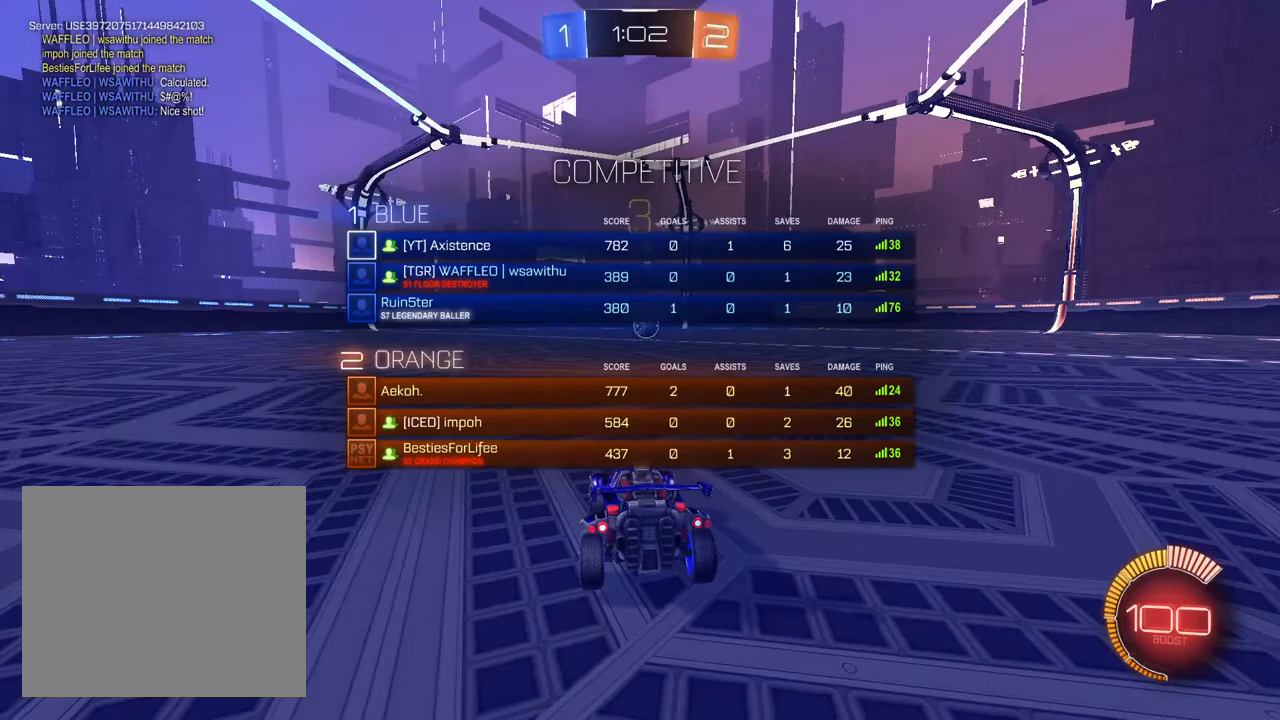
{"buttons": ["R2"], "left_stick": "center", "right_stick": "center", "events": [[33, "TRIANGLE", "down"], [117, "TRIANGLE", "up"], [183, "TRIANGLE", "down"], [267, "TRIANGLE", "up"], [283, "CIRCLE", "up"], [433, "TRIANGLE", "down"], [500, "TRIANGLE", "up"]]}